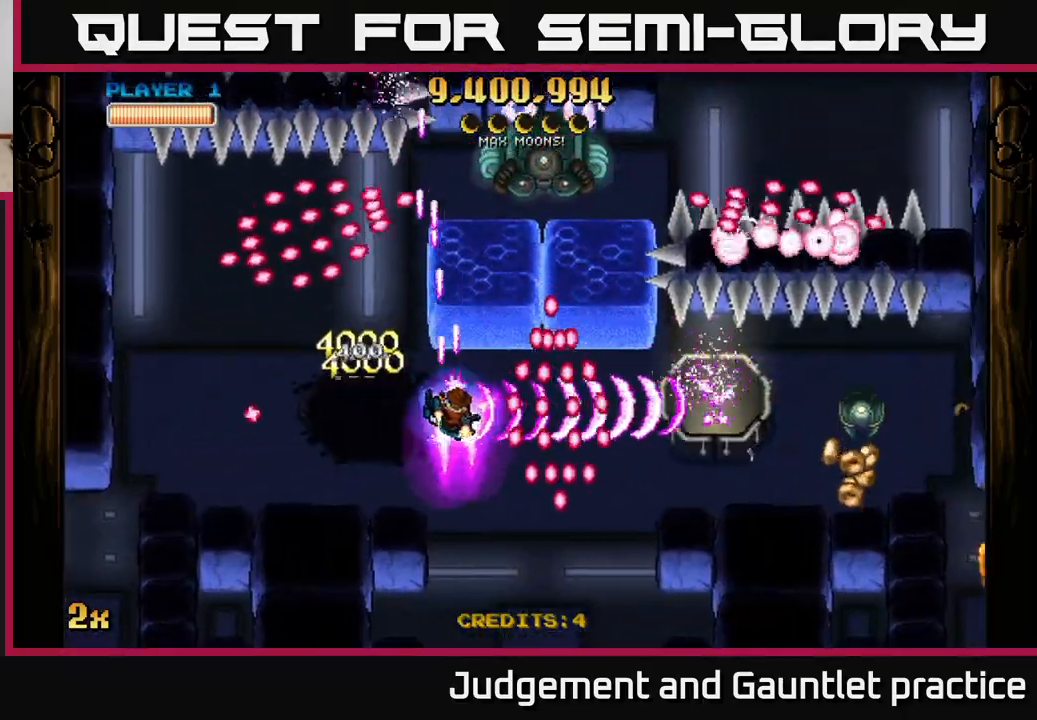
Gameplay with a controller (Xbox layout); each line is a JSON object with the inputs held at the frame after it. "events" lists button and stick changes between this image and that frame as [ms after this image, input, new state], when the widget could be followed in between. Not read: right_stick.
{"buttons": ["A"], "left_stick": "down-right", "events": [[150, "left_stick", "up-left"], [233, "left_stick", "right"], [467, "left_stick", "down-right"]]}
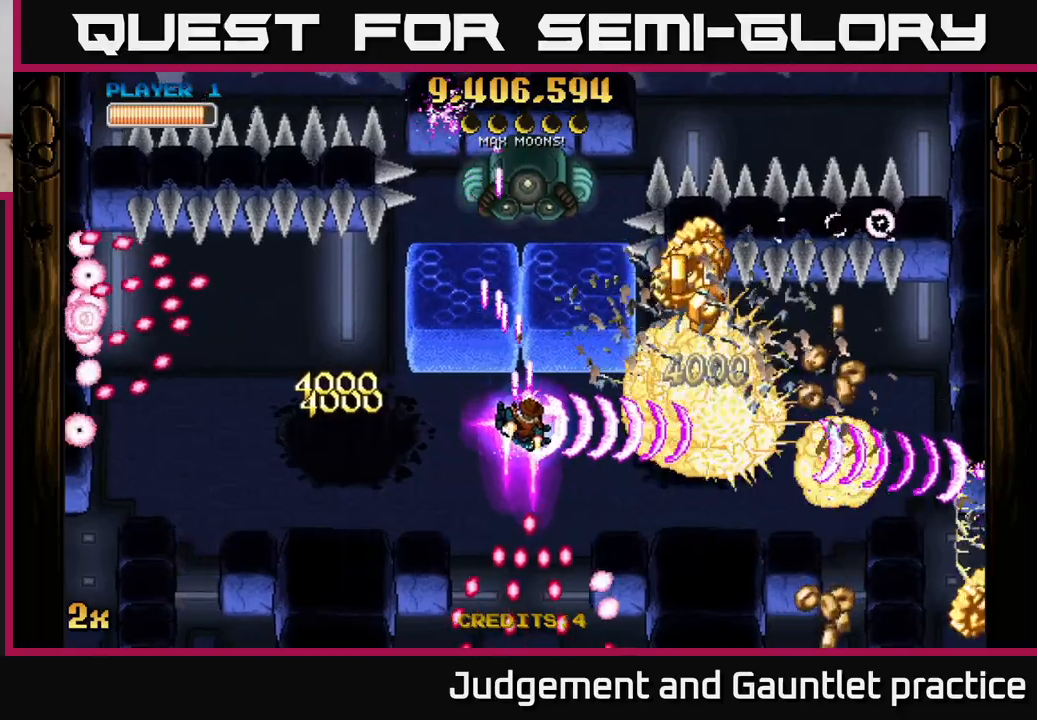
{"buttons": ["A"], "left_stick": "up-right", "events": [[100, "left_stick", "right"], [317, "left_stick", "up-right"]]}
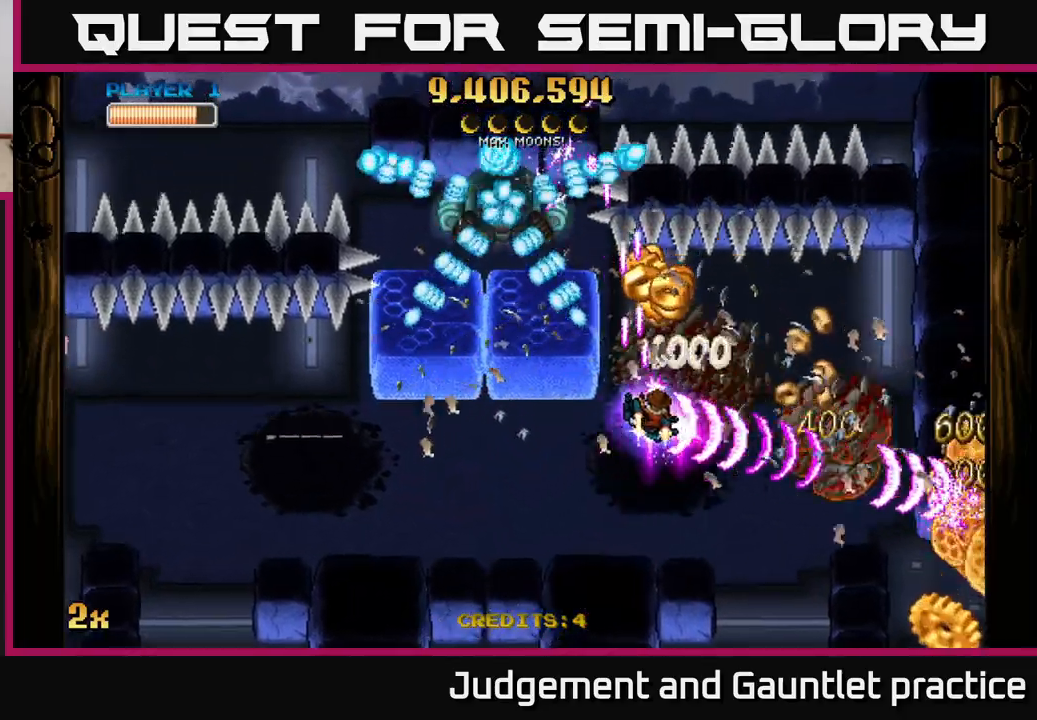
{"buttons": ["A"], "left_stick": "down-right", "events": [[300, "left_stick", "down-right"]]}
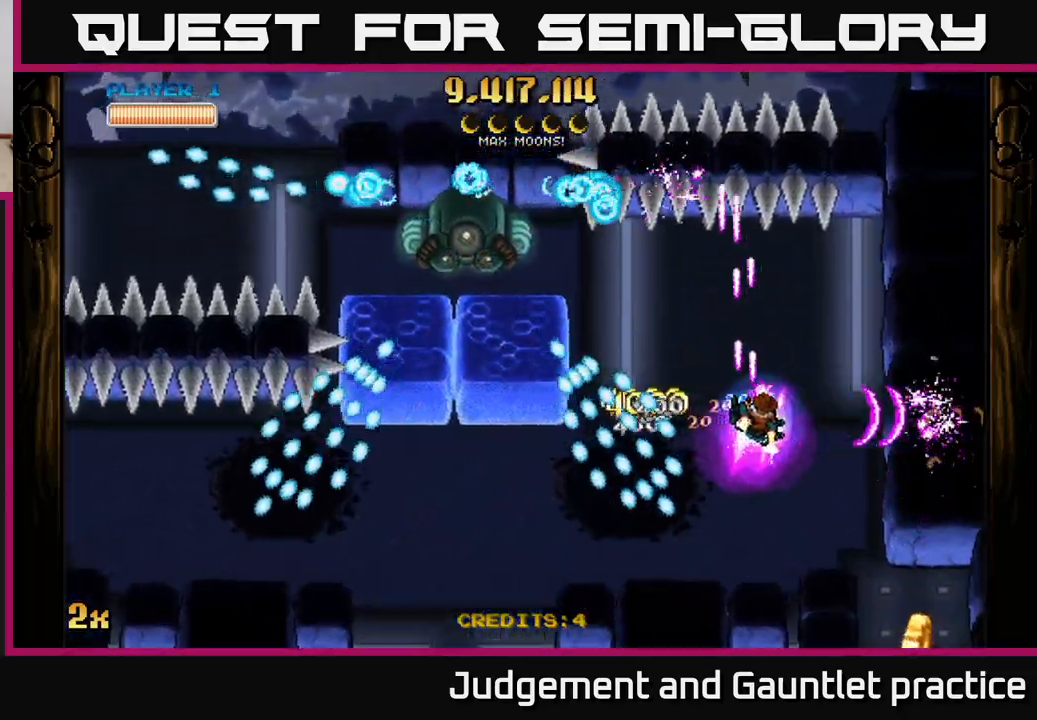
{"buttons": ["A", "X"], "left_stick": "up-left", "events": [[300, "left_stick", "up-left"], [317, "X", "down"]]}
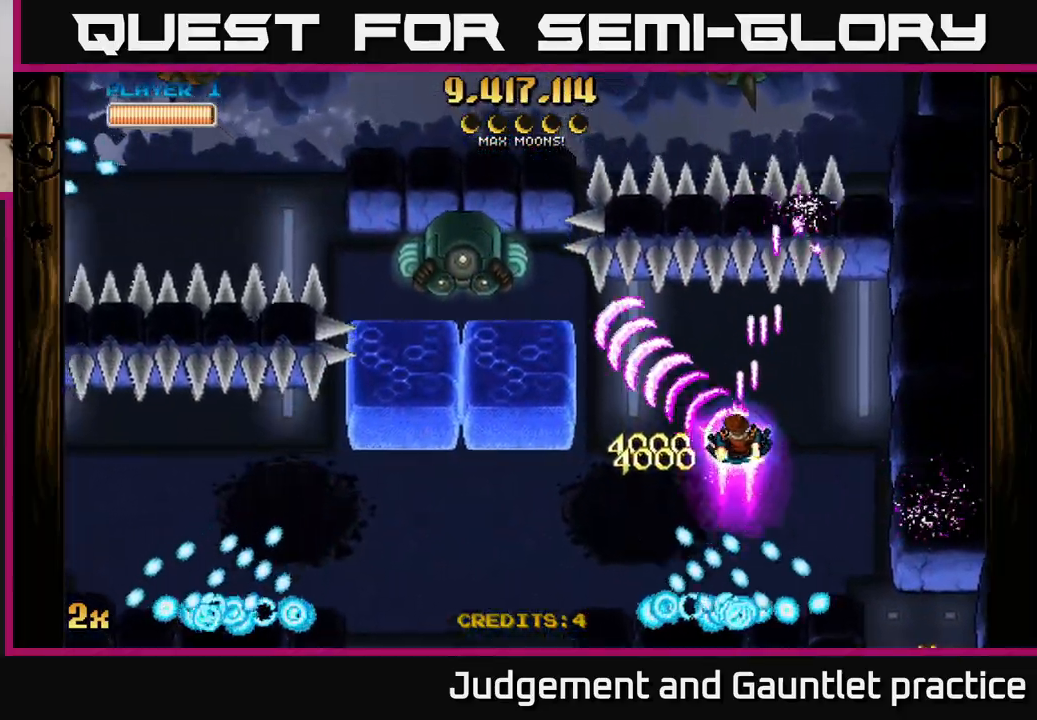
{"buttons": ["A", "X"], "left_stick": "up", "events": [[17, "X", "up"], [100, "left_stick", "down-left"], [483, "X", "down"], [483, "left_stick", "up"]]}
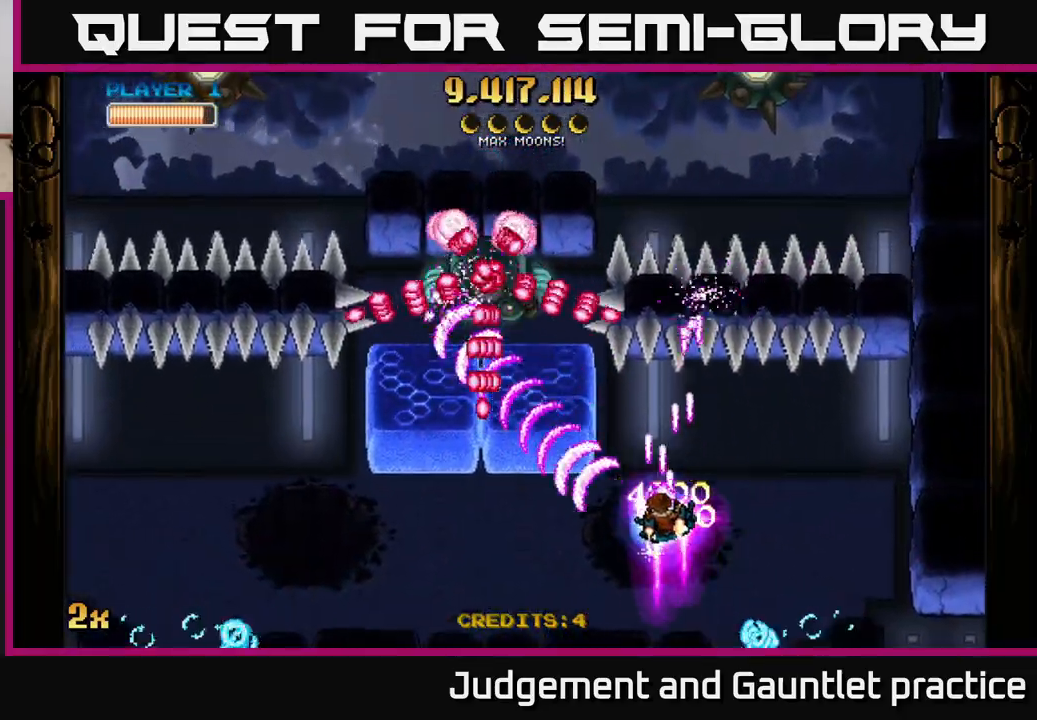
{"buttons": ["A"], "left_stick": "center", "events": [[83, "X", "up"], [100, "left_stick", "down-left"], [267, "left_stick", "center"]]}
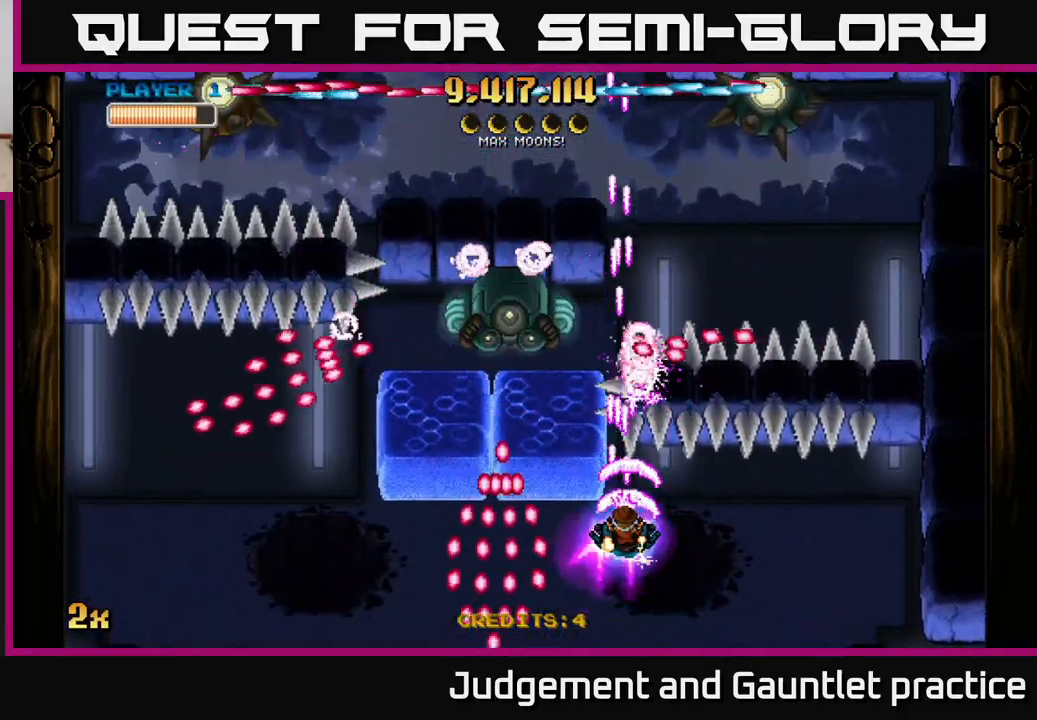
{"buttons": ["A"], "left_stick": "left", "events": [[100, "left_stick", "left"]]}
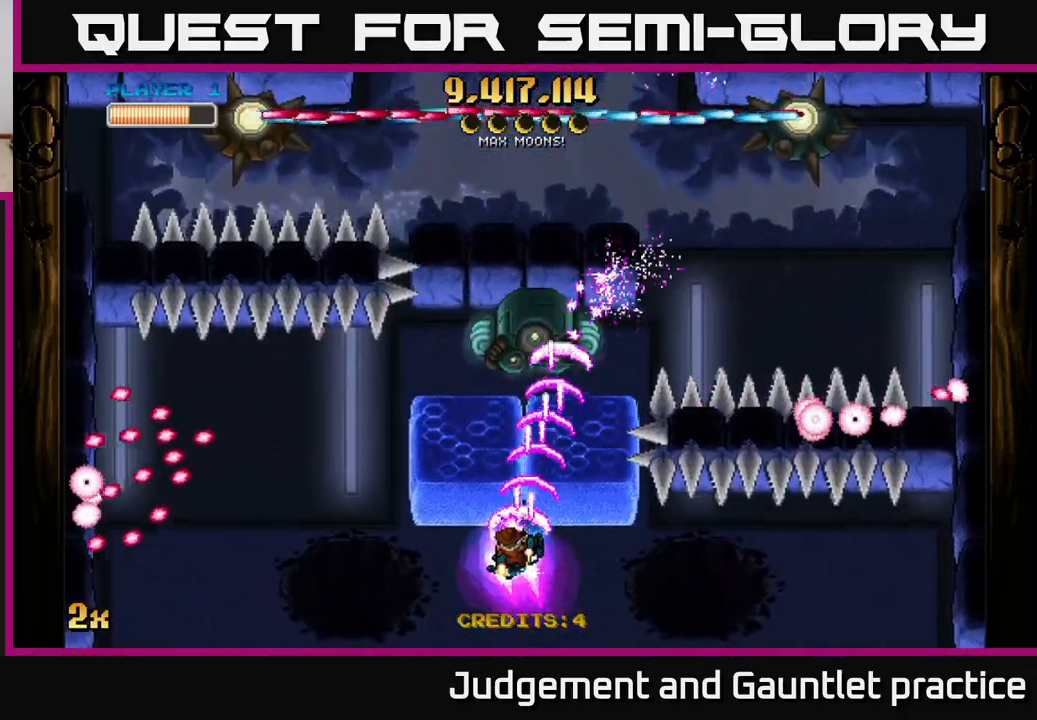
{"buttons": ["A"], "left_stick": "right", "events": [[117, "left_stick", "down"], [200, "left_stick", "right"]]}
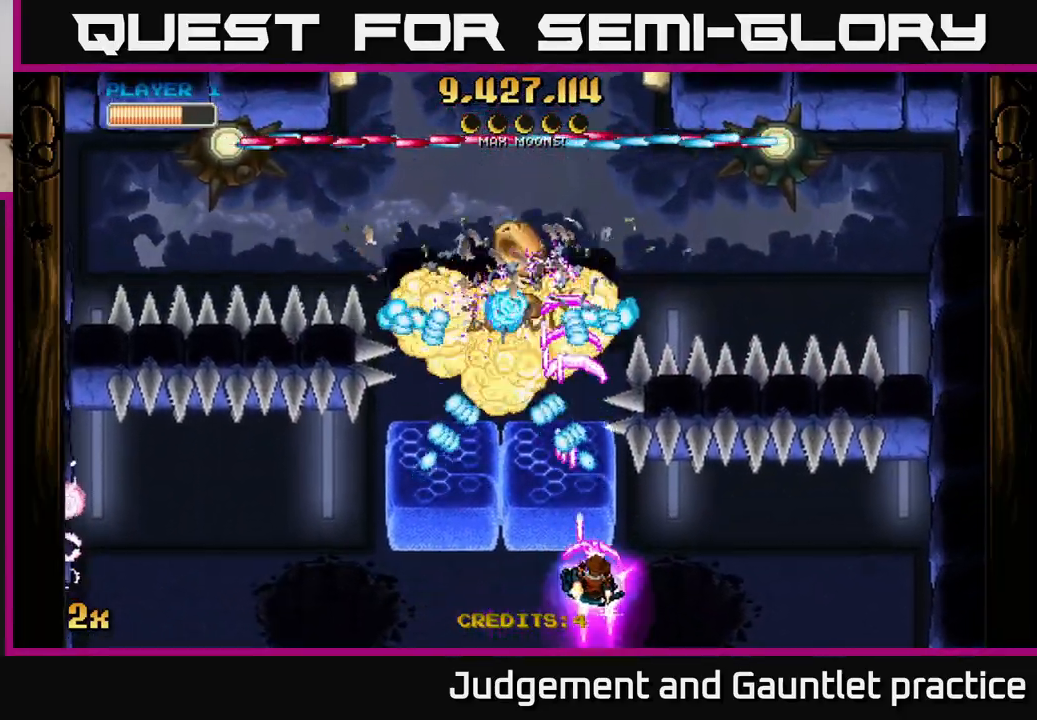
{"buttons": ["A"], "left_stick": "up-left", "events": [[483, "left_stick", "up-left"]]}
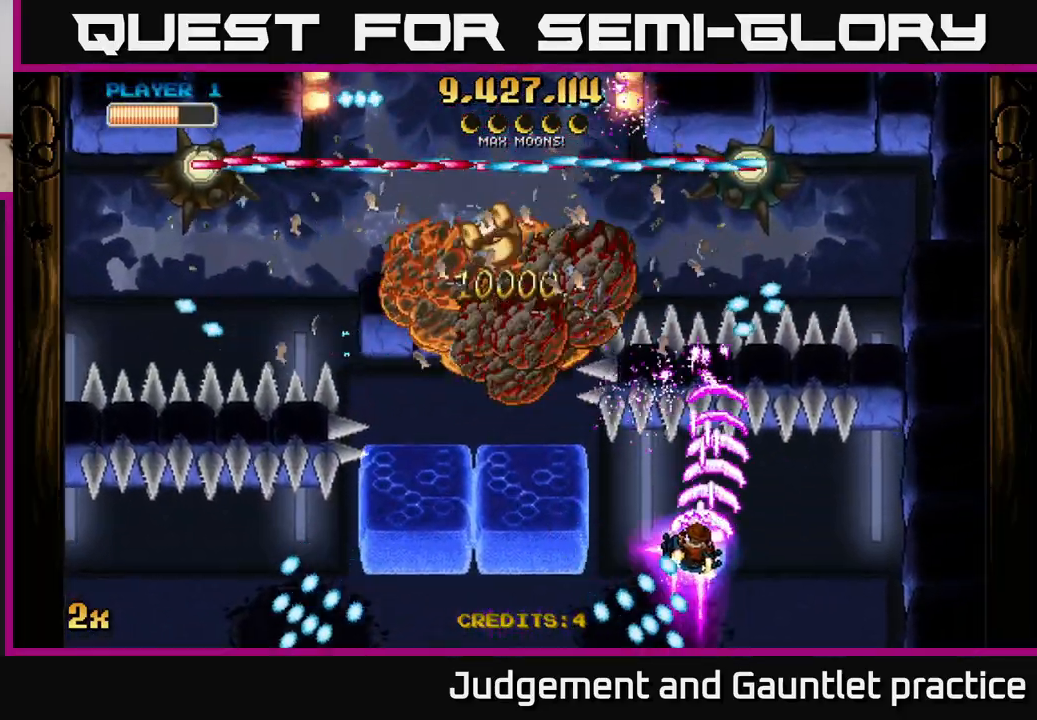
{"buttons": ["A"], "left_stick": "left", "events": [[17, "X", "down"], [133, "X", "up"], [500, "left_stick", "left"]]}
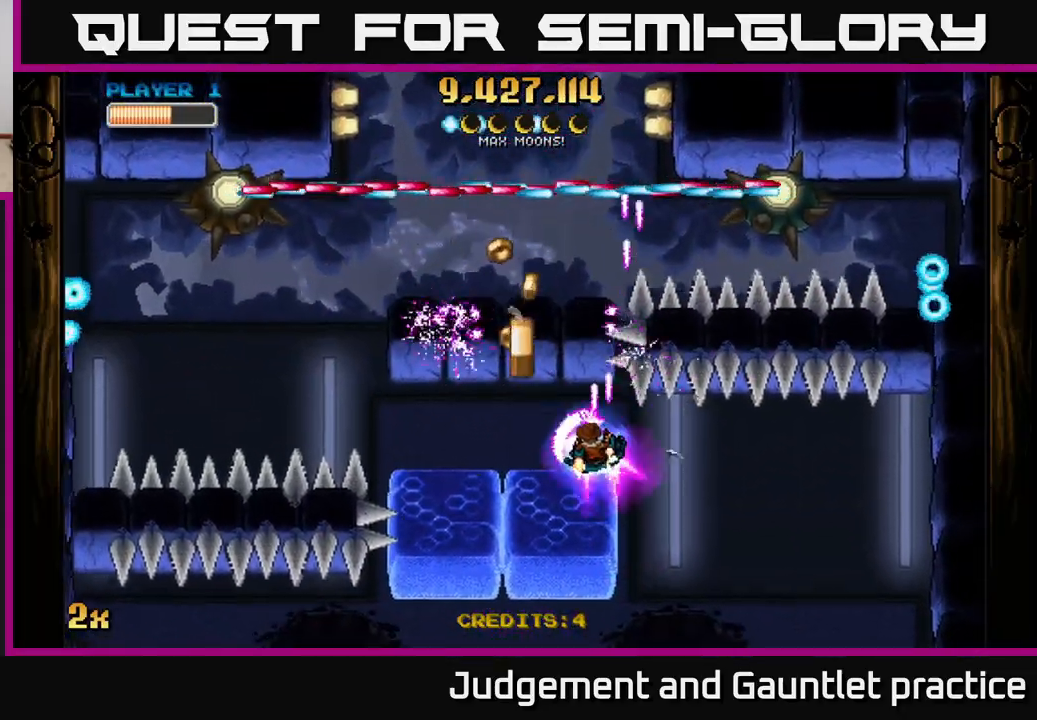
{"buttons": ["A"], "left_stick": "up-left", "events": [[467, "left_stick", "up-left"]]}
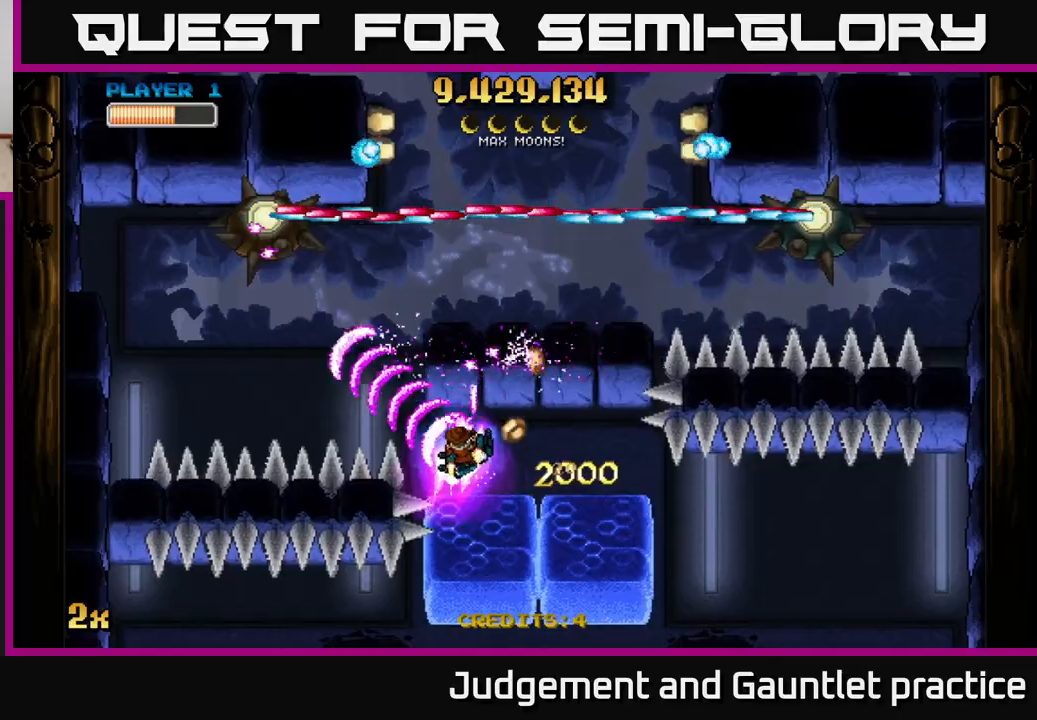
{"buttons": ["A"], "left_stick": "left", "events": [[500, "left_stick", "left"]]}
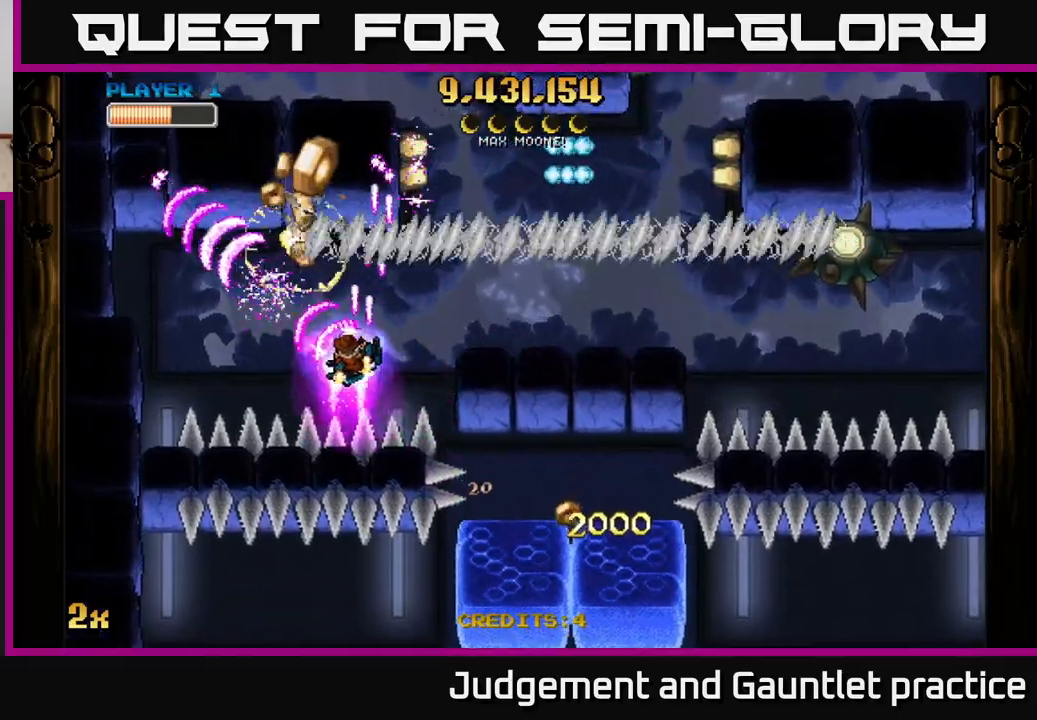
{"buttons": ["A"], "left_stick": "right", "events": [[200, "left_stick", "right"], [217, "X", "down"], [433, "X", "up"]]}
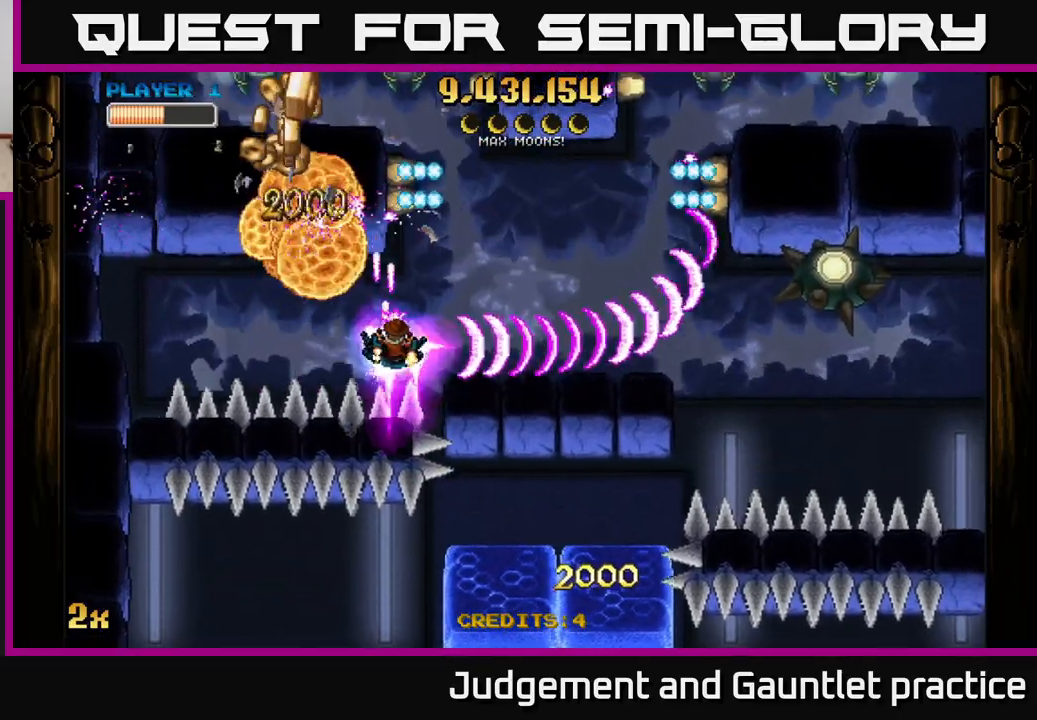
{"buttons": ["A"], "left_stick": "left", "events": [[117, "left_stick", "left"]]}
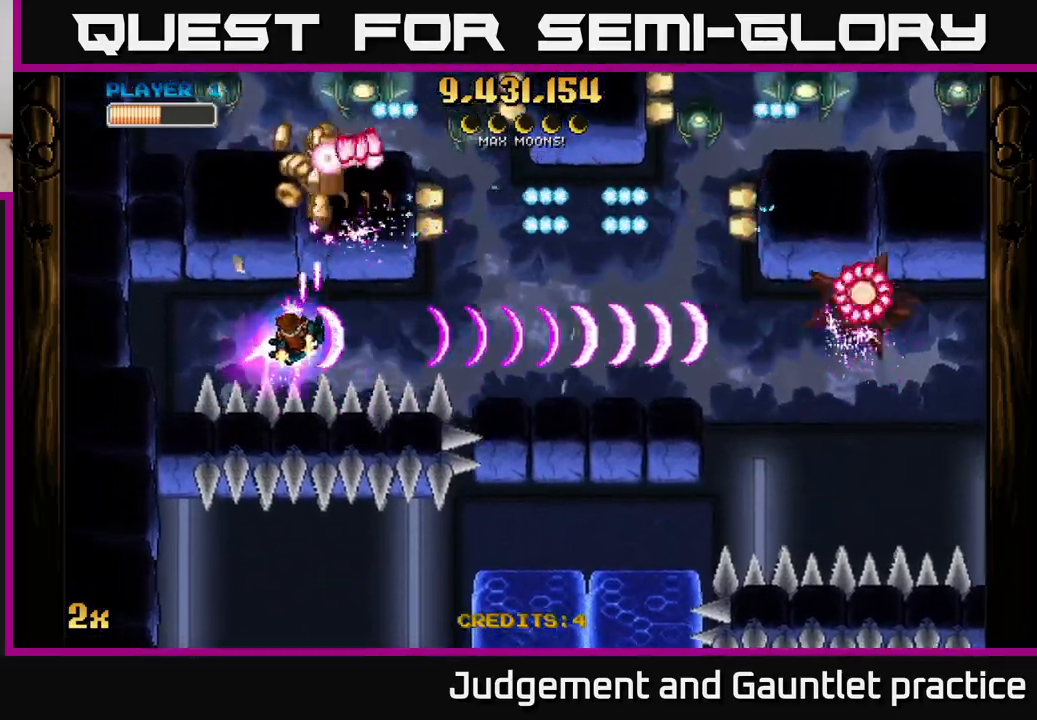
{"buttons": ["A"], "left_stick": "down-right", "events": [[50, "left_stick", "up-left"], [283, "left_stick", "up-right"], [417, "left_stick", "down-right"]]}
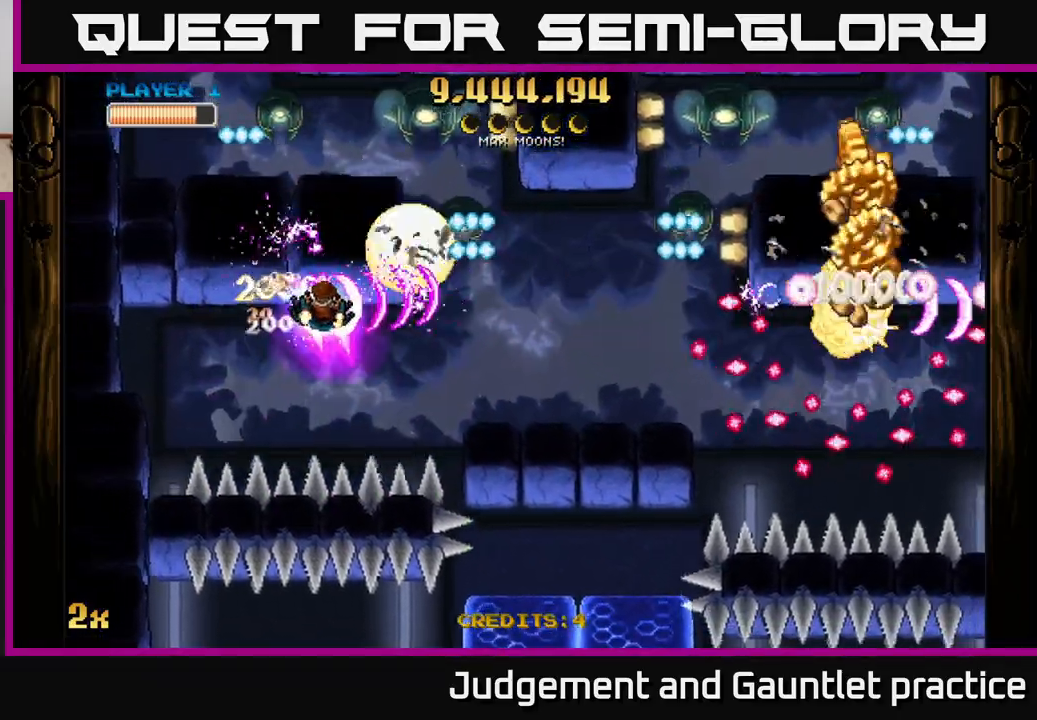
{"buttons": ["A"], "left_stick": "right", "events": [[250, "X", "down"], [267, "left_stick", "up-right"], [333, "X", "up"], [333, "left_stick", "right"]]}
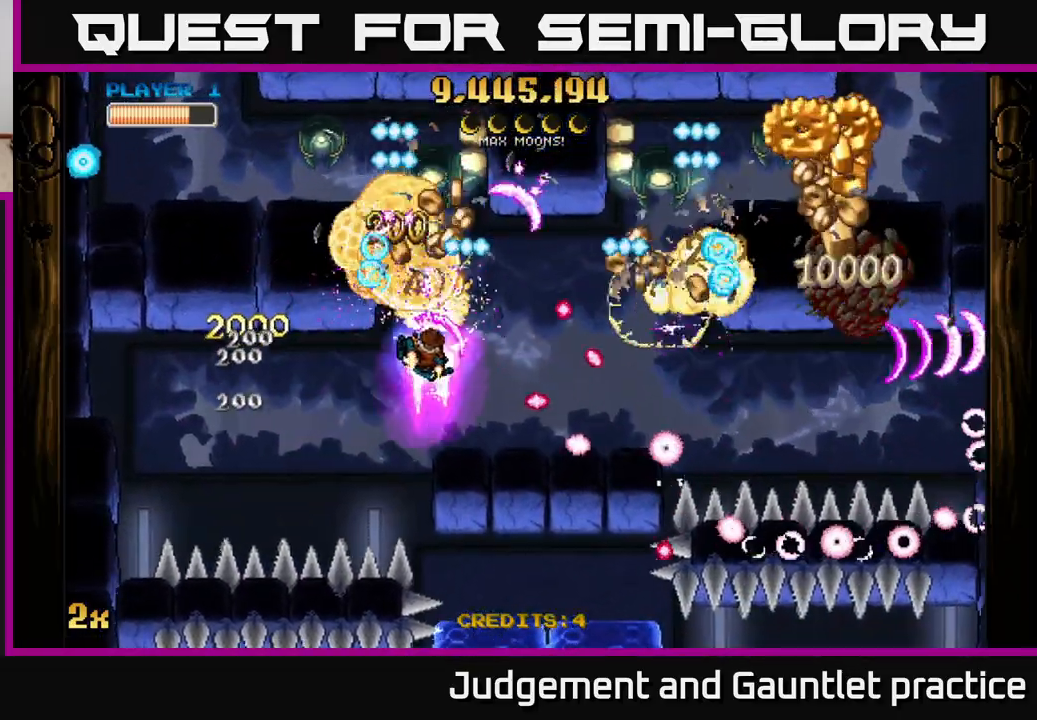
{"buttons": ["A"], "left_stick": "down-right", "events": [[167, "left_stick", "down-right"]]}
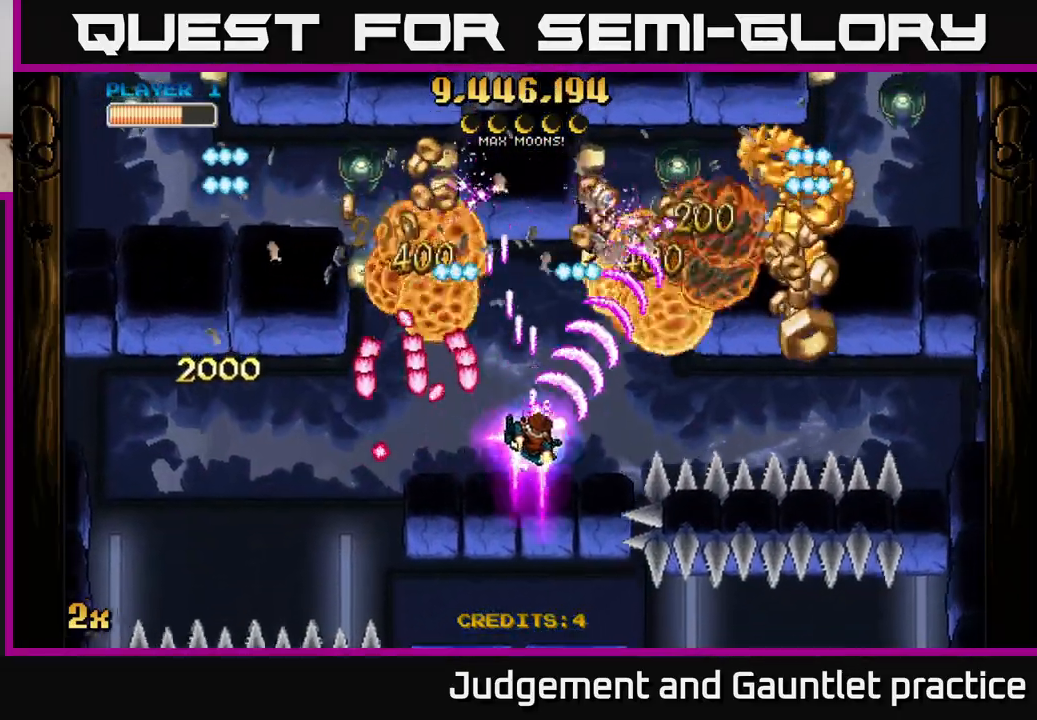
{"buttons": ["A"], "left_stick": "right", "events": [[33, "left_stick", "up-right"], [133, "left_stick", "right"]]}
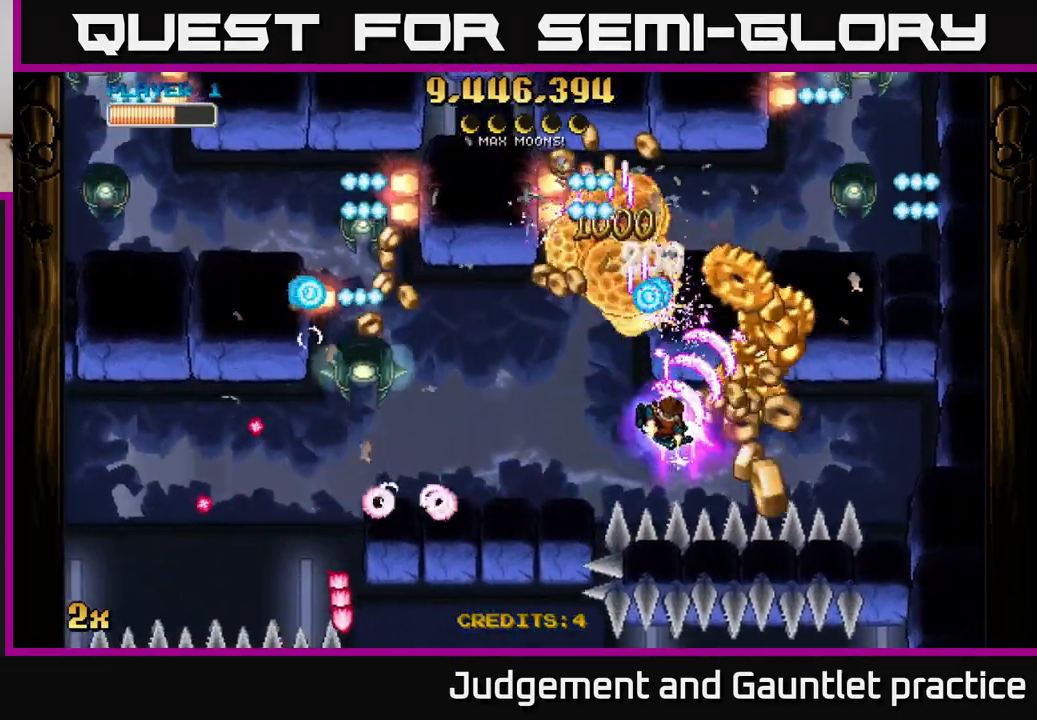
{"buttons": ["A"], "left_stick": "down-left", "events": [[267, "left_stick", "up-left"], [300, "X", "down"], [400, "X", "up"], [433, "left_stick", "down-left"]]}
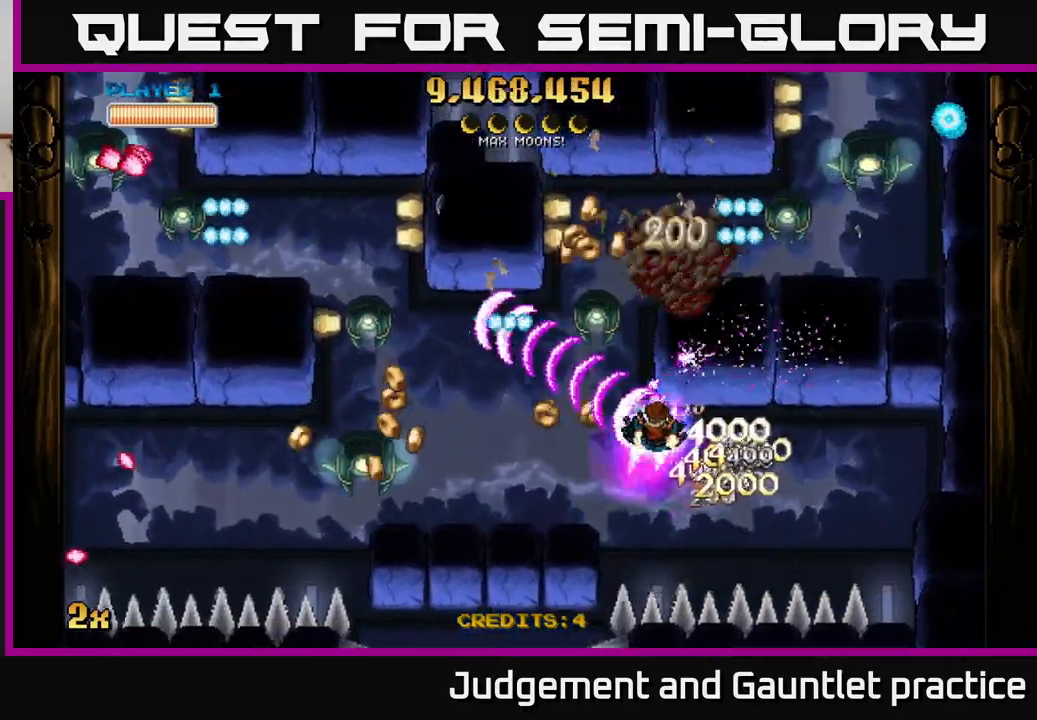
{"buttons": ["A"], "left_stick": "left", "events": [[383, "left_stick", "left"]]}
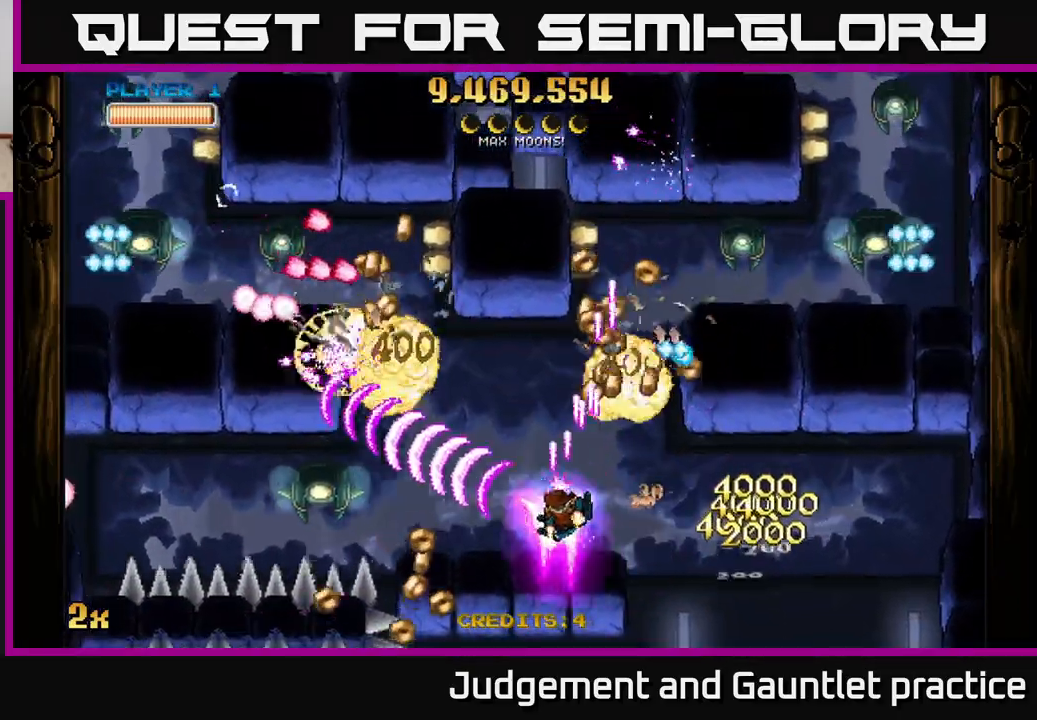
{"buttons": ["A"], "left_stick": "up-right", "events": [[67, "left_stick", "center"], [117, "left_stick", "down-left"], [267, "left_stick", "right"], [467, "left_stick", "up-right"]]}
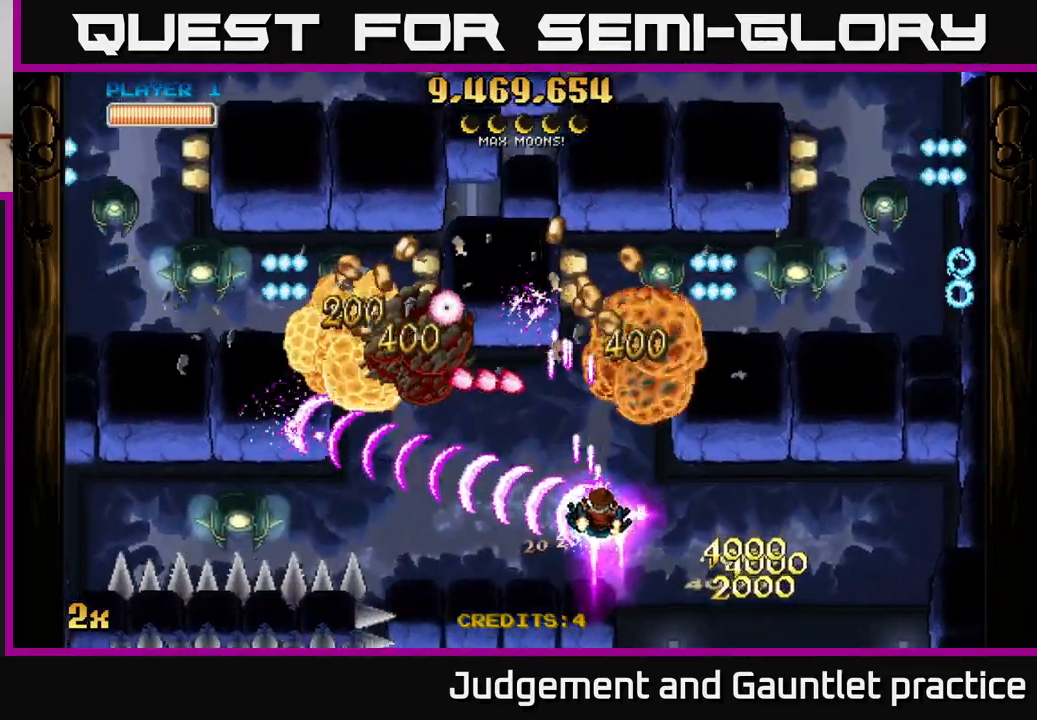
{"buttons": ["A"], "left_stick": "right", "events": [[33, "left_stick", "up-left"], [83, "X", "down"], [150, "X", "up"], [283, "left_stick", "down-left"], [450, "left_stick", "right"]]}
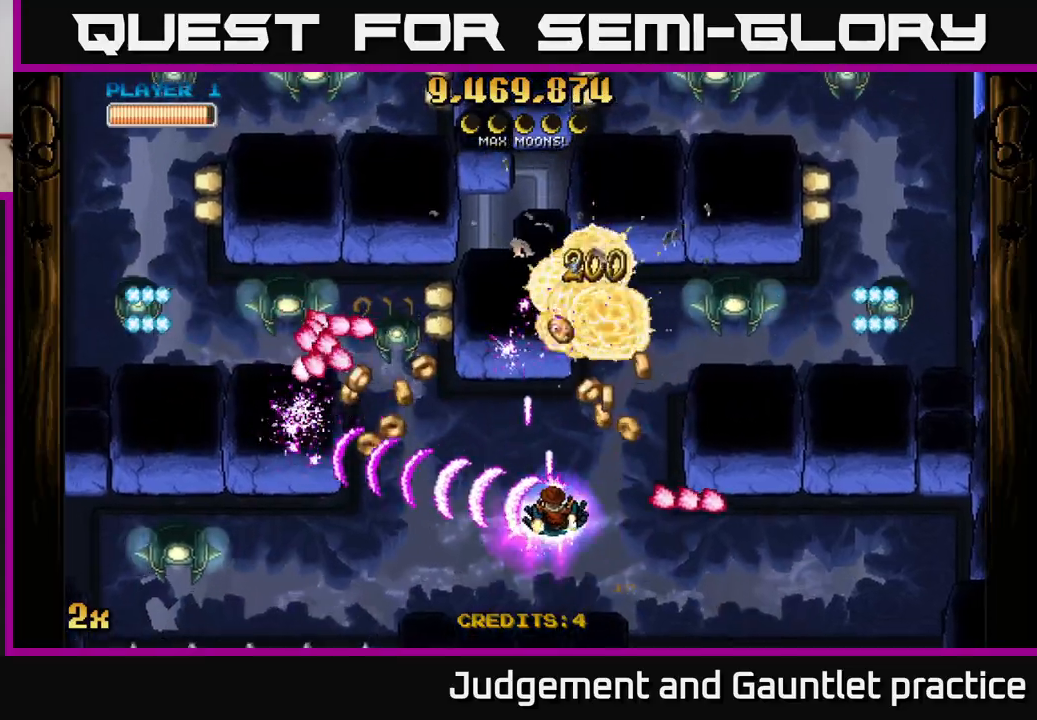
{"buttons": ["A"], "left_stick": "center", "events": [[100, "left_stick", "down-right"], [383, "left_stick", "up-left"], [400, "X", "down"], [483, "X", "up"], [500, "left_stick", "center"]]}
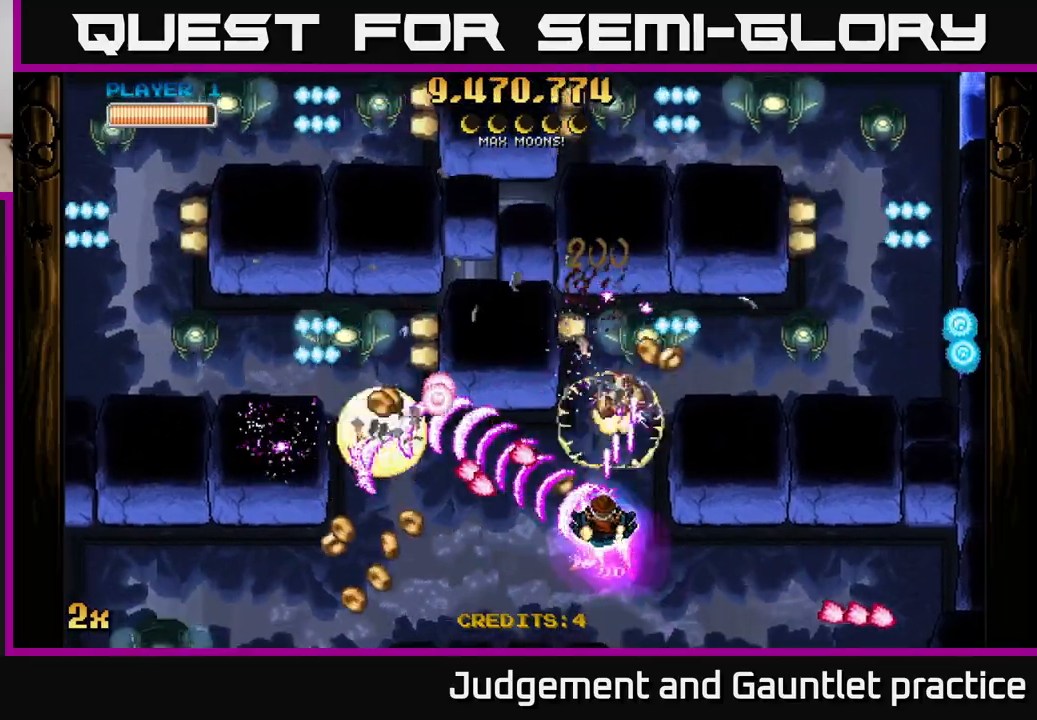
{"buttons": ["A"], "left_stick": "left", "events": [[50, "left_stick", "down-right"], [283, "left_stick", "up-left"], [483, "left_stick", "left"]]}
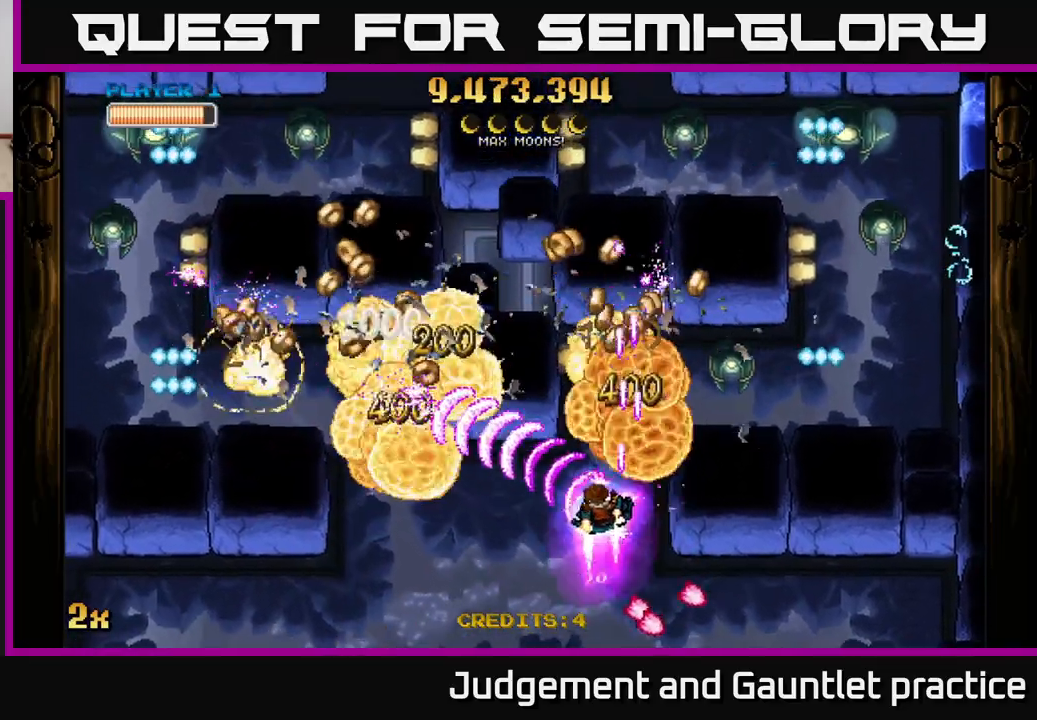
{"buttons": ["A"], "left_stick": "up-left", "events": [[33, "left_stick", "down-left"], [350, "left_stick", "up-left"]]}
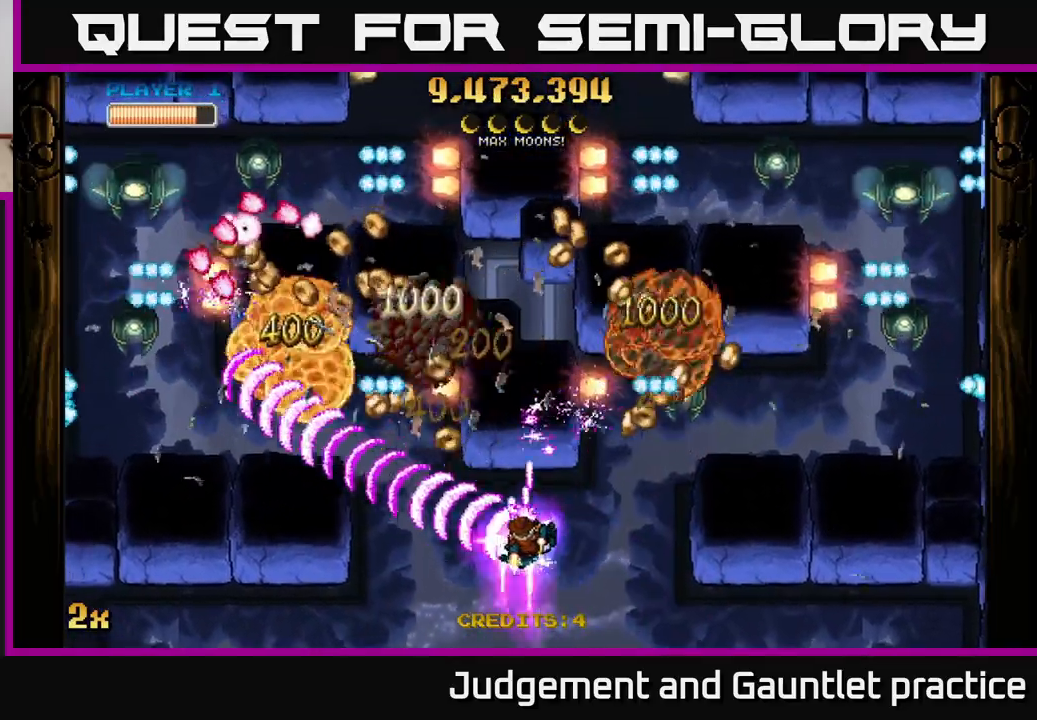
{"buttons": ["A"], "left_stick": "up", "events": [[50, "left_stick", "left"], [383, "left_stick", "center"], [483, "left_stick", "up"]]}